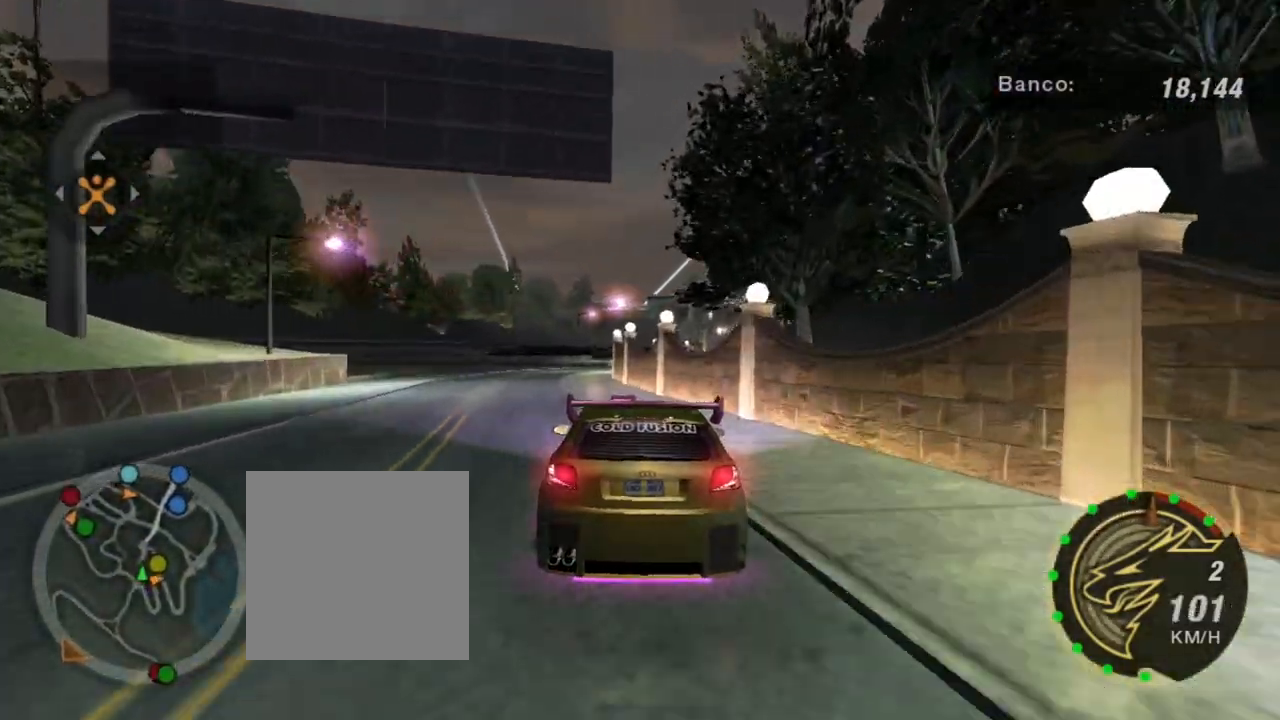
Gameplay with a controller (Xbox layout); each line is a JSON object with the inputs held at the frame after it. "events" lists button and stick changes between this image and that frame as [ms after this image, input, new state], when the widget could be followed in between.
{"buttons": ["R1", "R2"], "left_stick": "up-right", "right_stick": "center", "events": [[233, "left_stick", "center"], [467, "left_stick", "up-right"], [500, "R1", "down"]]}
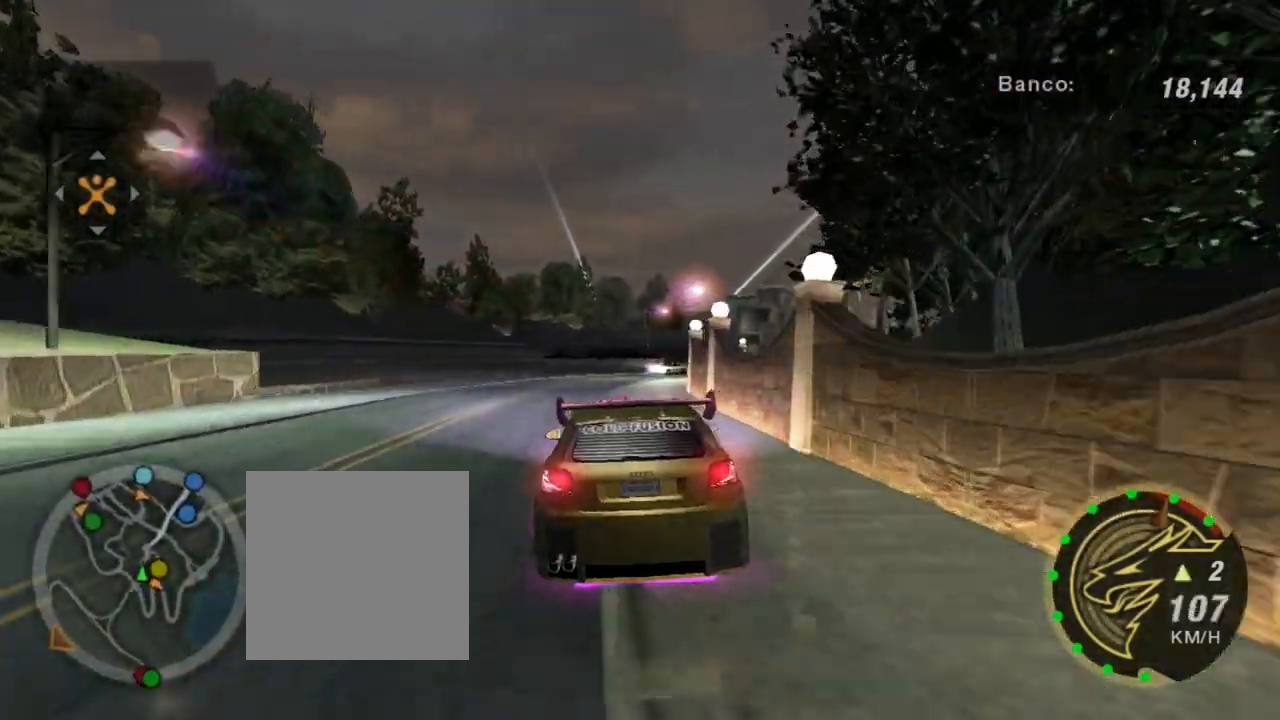
{"buttons": ["R2"], "left_stick": "center", "right_stick": "center", "events": [[133, "R1", "up"], [234, "left_stick", "center"]]}
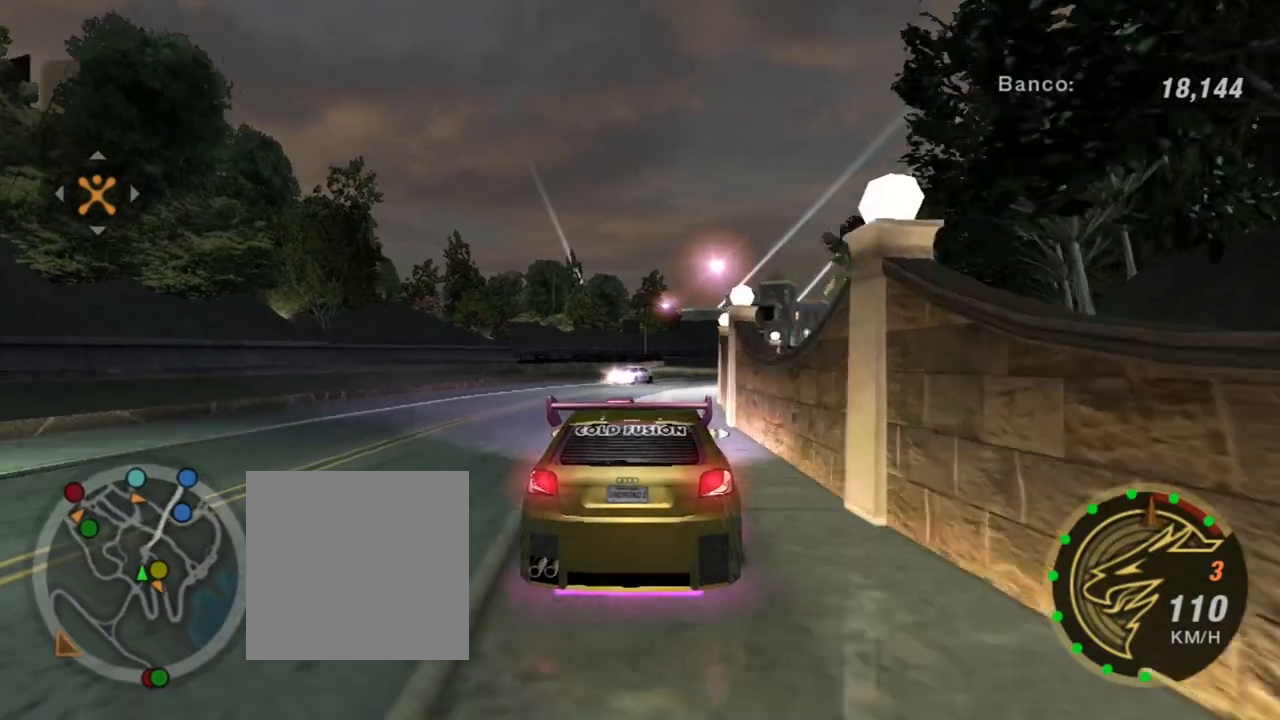
{"buttons": ["R2"], "left_stick": "center", "right_stick": "center", "events": [[167, "left_stick", "right"], [434, "left_stick", "center"]]}
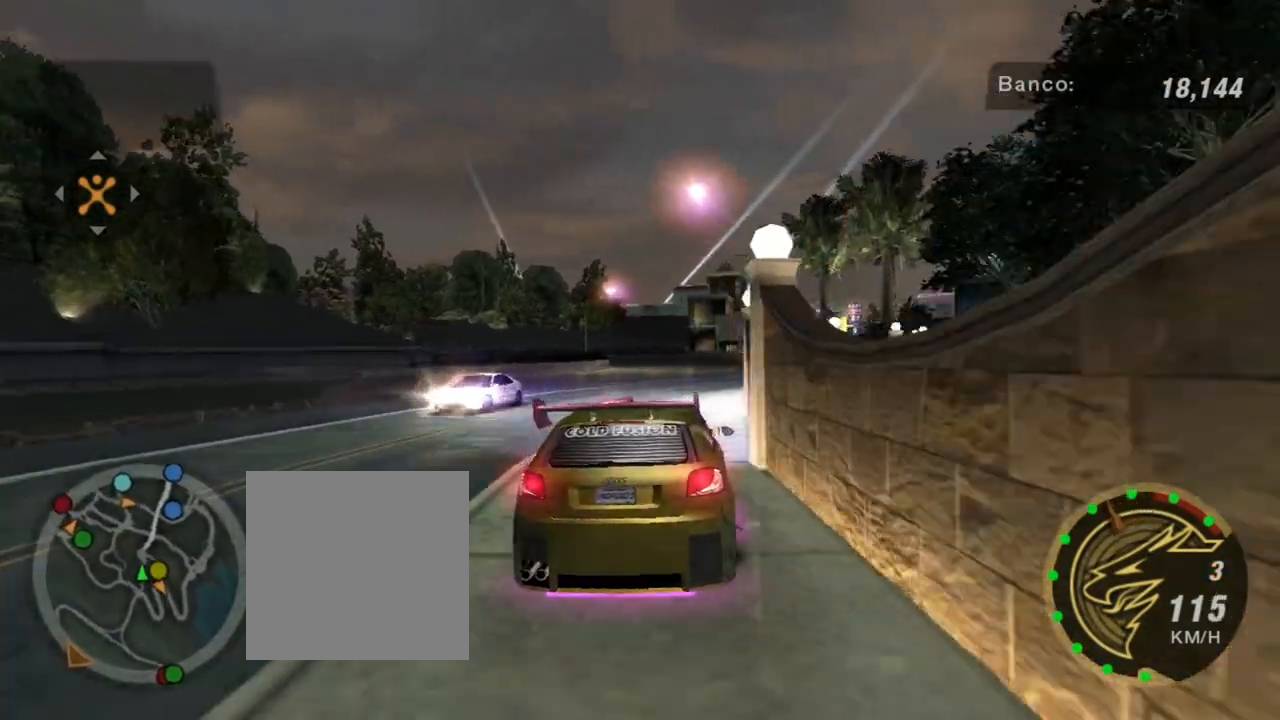
{"buttons": ["R2"], "left_stick": "center", "right_stick": "center", "events": [[66, "left_stick", "right"], [133, "left_stick", "up-right"], [333, "left_stick", "center"]]}
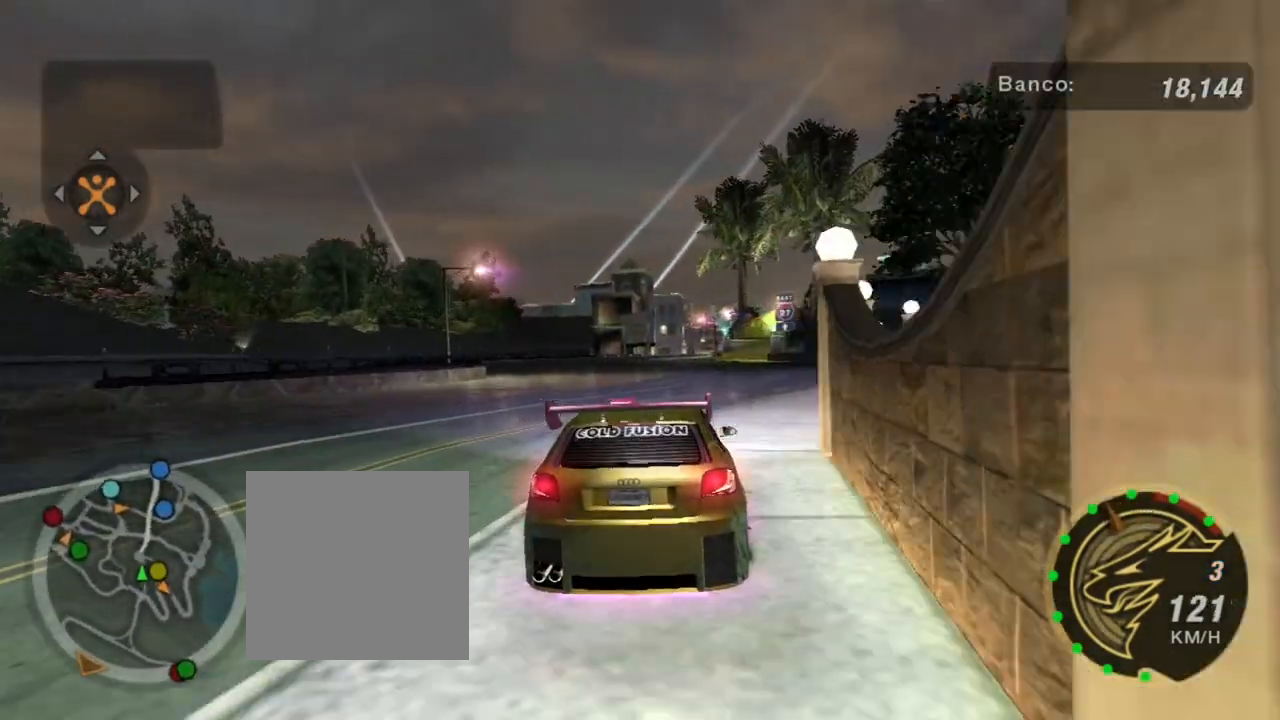
{"buttons": ["R2"], "left_stick": "down-left", "right_stick": "center", "events": [[467, "left_stick", "down-left"]]}
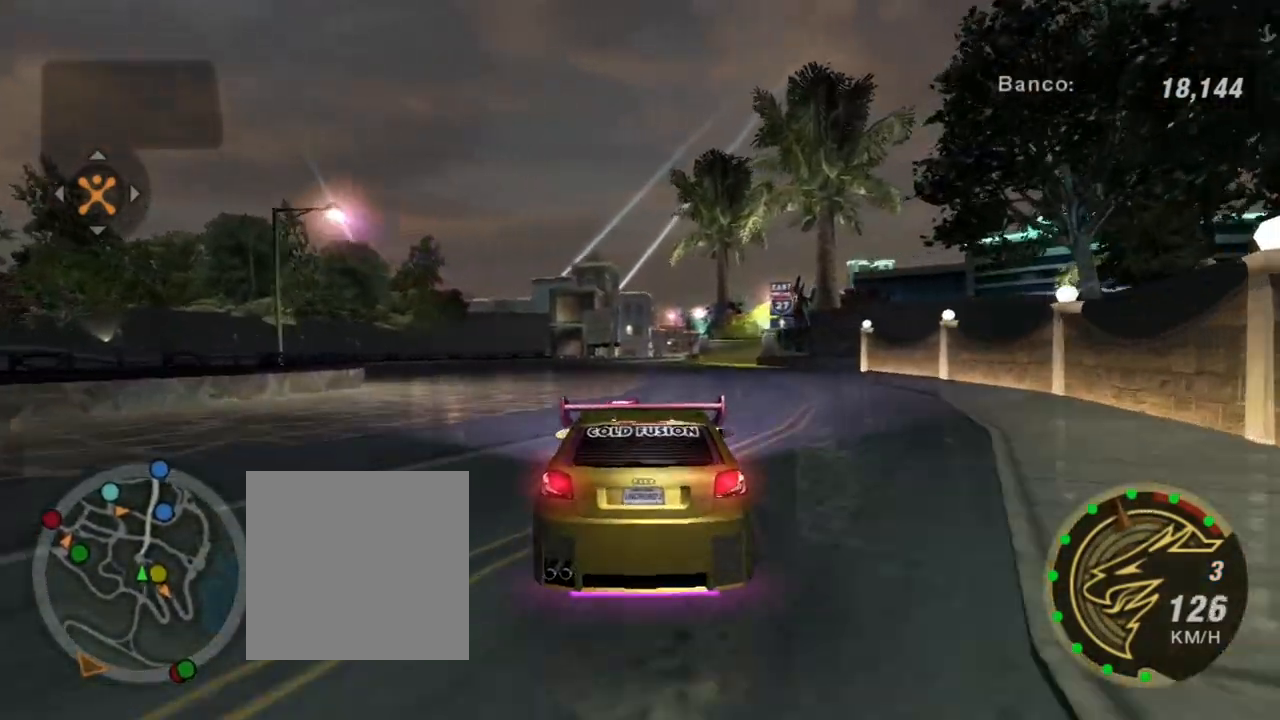
{"buttons": [], "left_stick": "down-left", "right_stick": "center", "events": [[66, "R2", "up"]]}
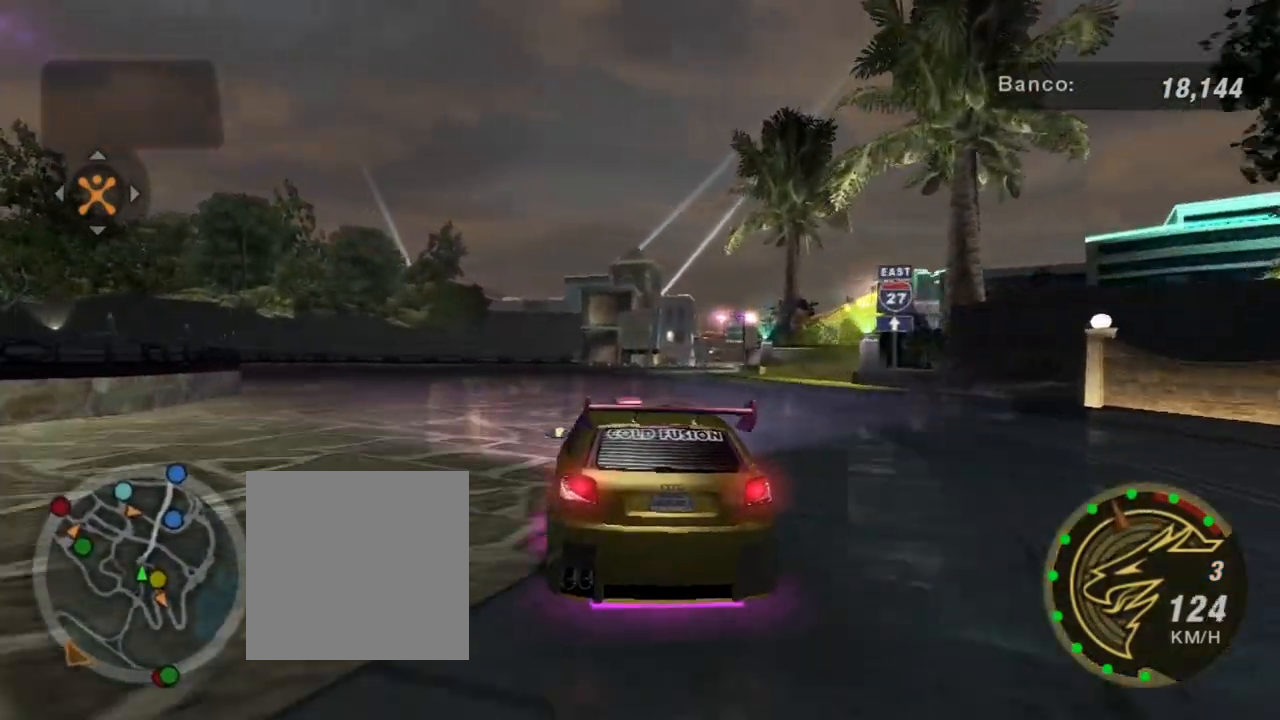
{"buttons": ["L2"], "left_stick": "center", "right_stick": "center", "events": [[167, "left_stick", "center"], [401, "L2", "down"]]}
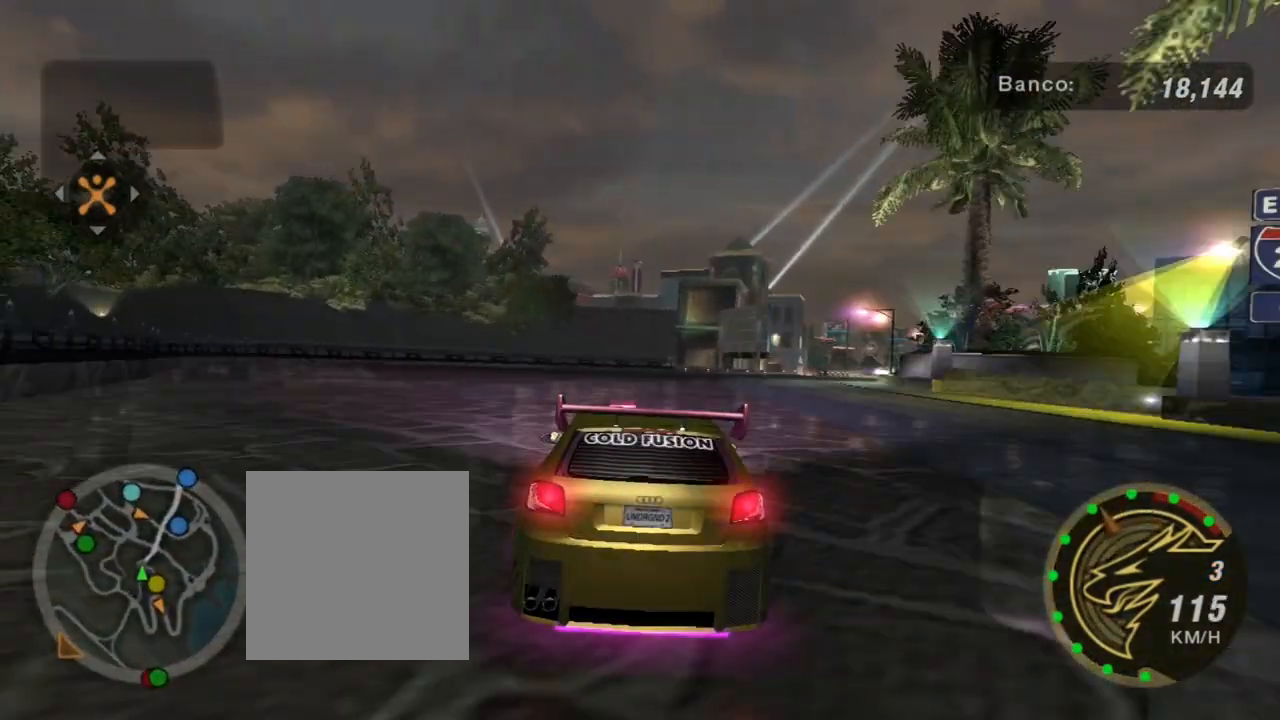
{"buttons": [], "left_stick": "center", "right_stick": "center", "events": [[100, "left_stick", "left"], [200, "left_stick", "center"], [333, "L2", "up"]]}
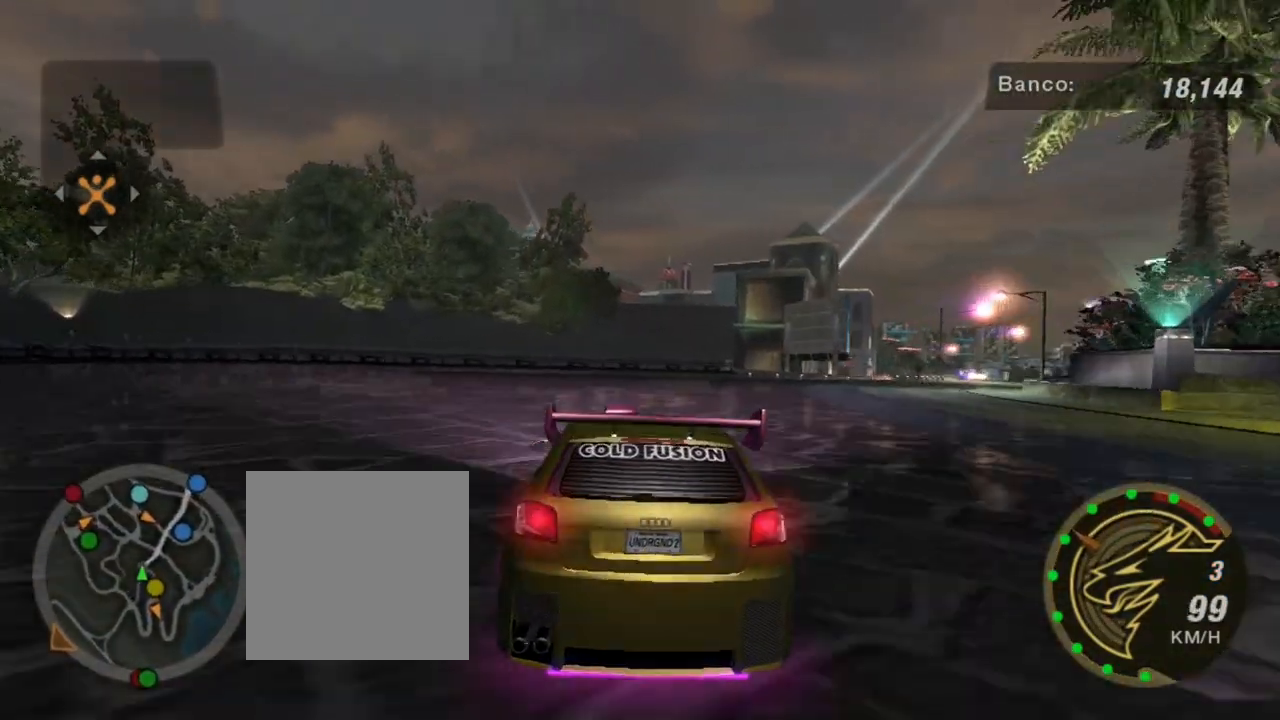
{"buttons": [], "left_stick": "center", "right_stick": "center", "events": []}
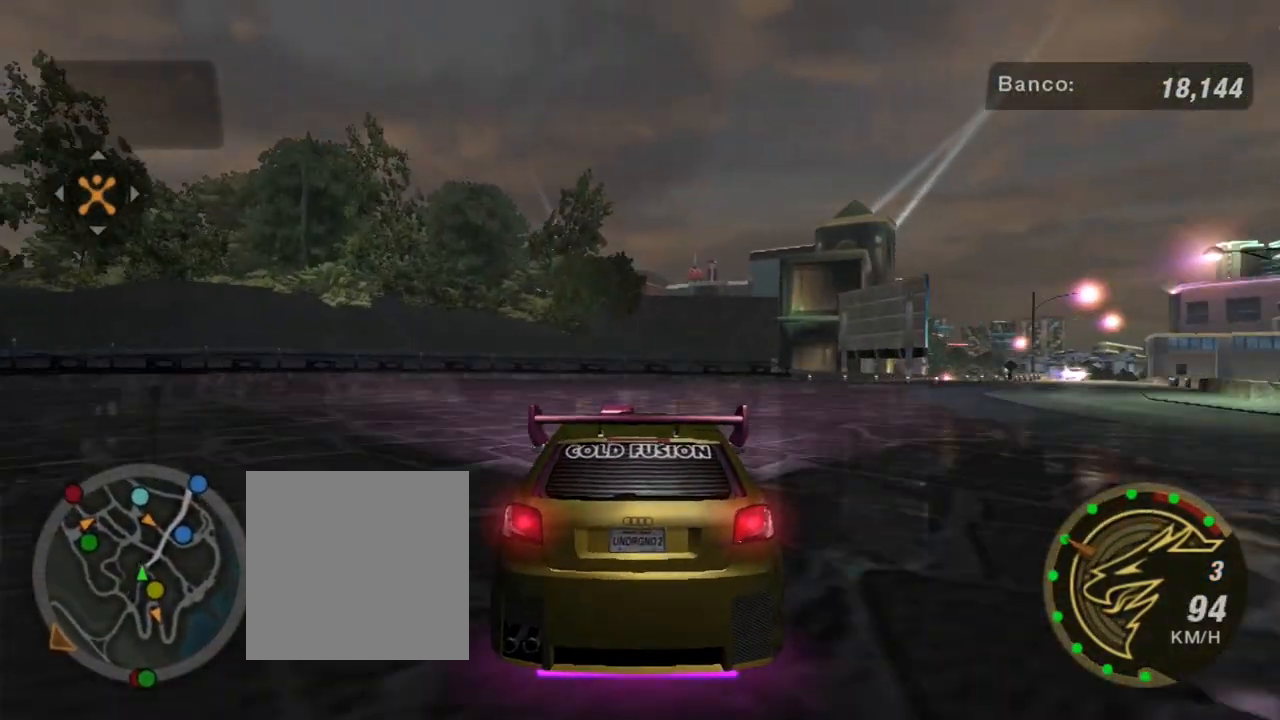
{"buttons": [], "left_stick": "center", "right_stick": "center", "events": [[33, "left_stick", "right"], [300, "left_stick", "center"]]}
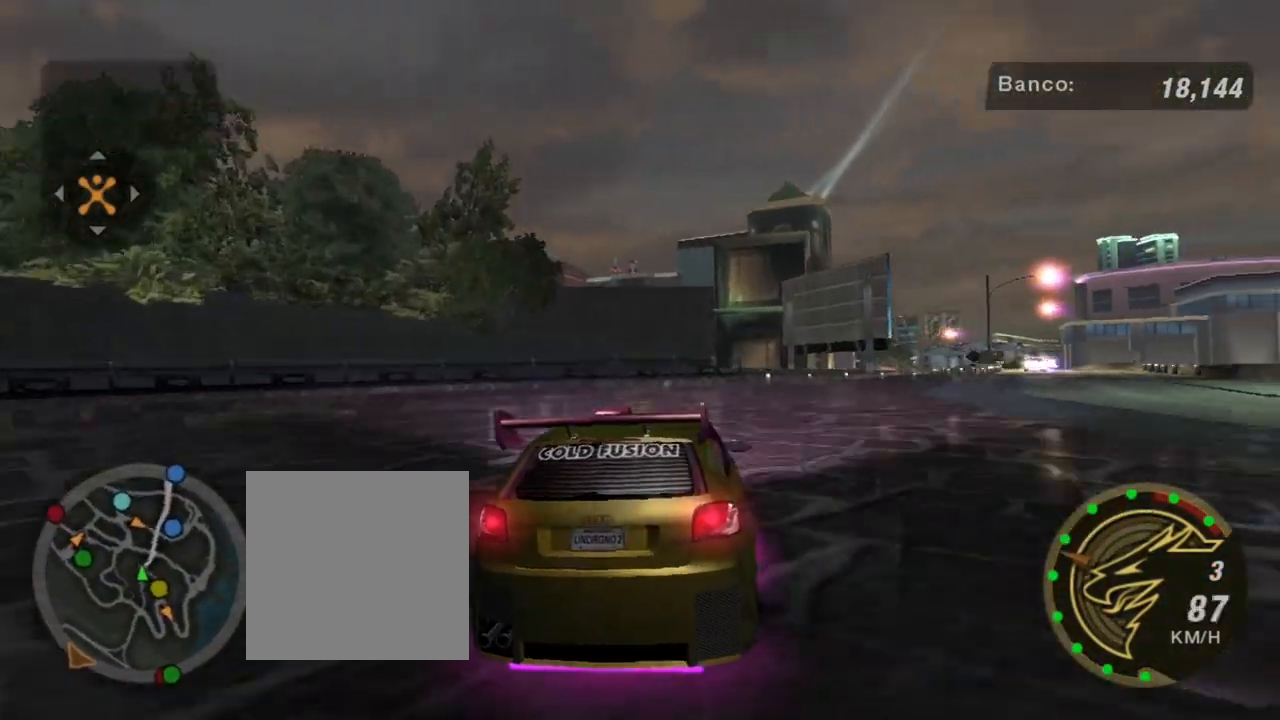
{"buttons": [], "left_stick": "up-right", "right_stick": "center", "events": [[67, "L2", "down"], [67, "left_stick", "right"], [300, "left_stick", "up-right"], [501, "L2", "up"]]}
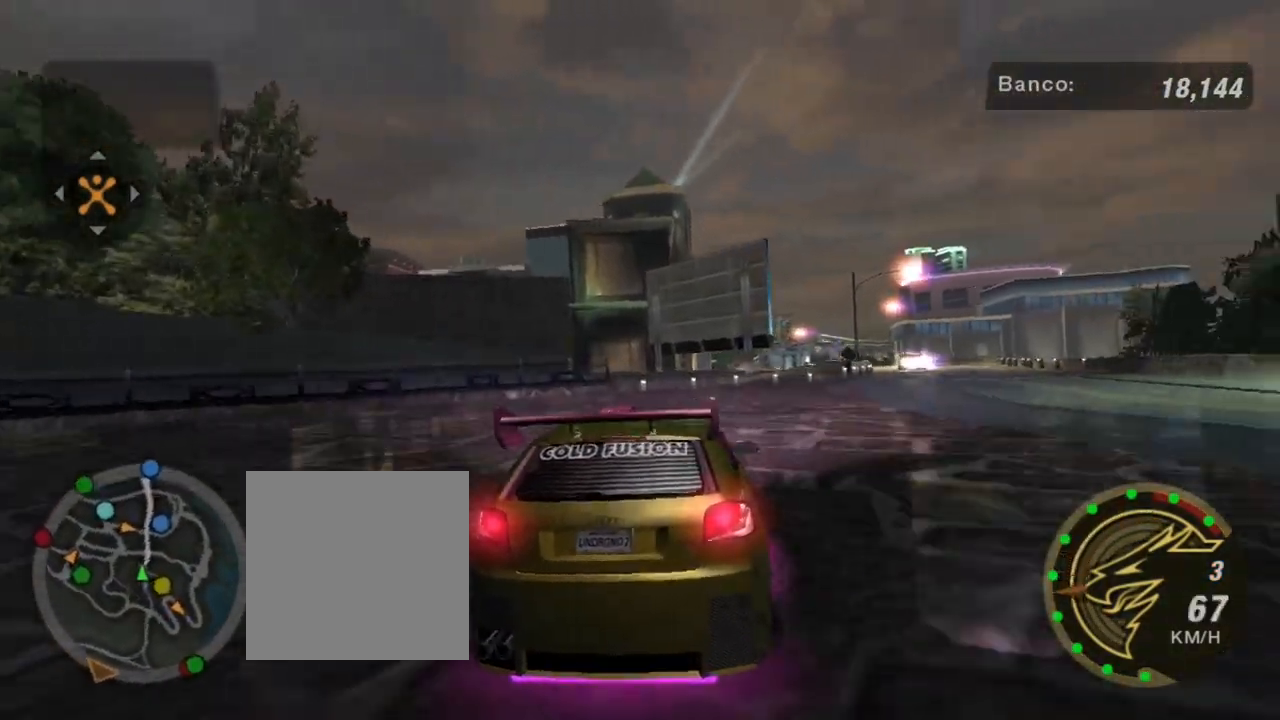
{"buttons": [], "left_stick": "center", "right_stick": "center", "events": [[33, "left_stick", "center"], [166, "L2", "down"], [400, "L2", "up"]]}
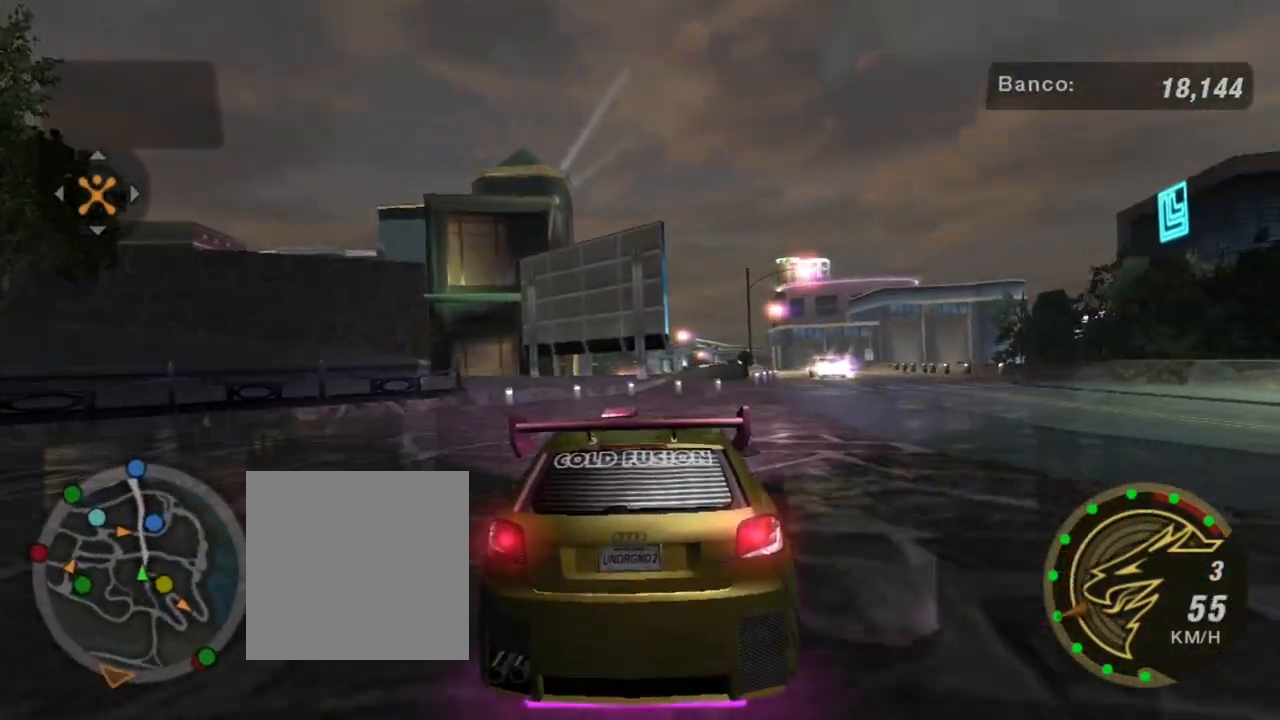
{"buttons": [], "left_stick": "center", "right_stick": "center", "events": [[200, "left_stick", "down-right"], [300, "L2", "down"], [300, "left_stick", "right"], [434, "left_stick", "center"], [467, "L2", "up"]]}
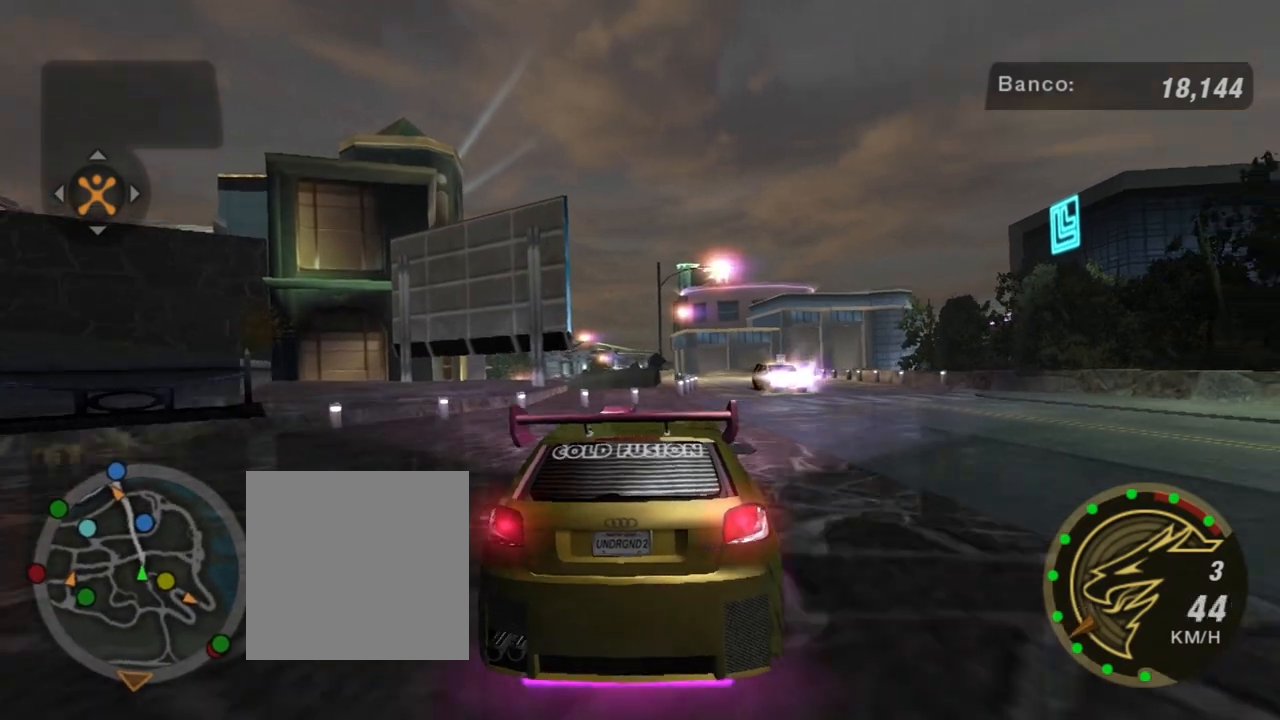
{"buttons": [], "left_stick": "center", "right_stick": "center", "events": [[66, "L2", "down"], [500, "L2", "up"]]}
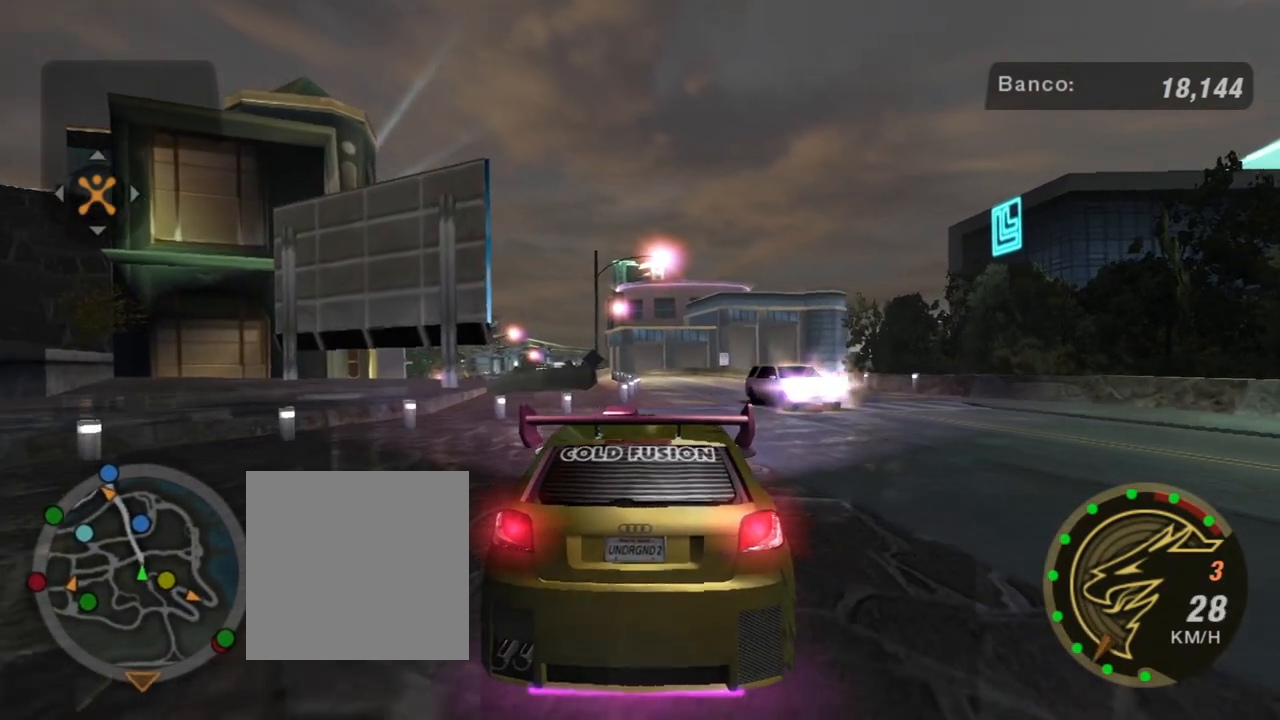
{"buttons": [], "left_stick": "down-right", "right_stick": "center", "events": [[167, "L1", "down"], [300, "L1", "up"], [401, "left_stick", "down-right"]]}
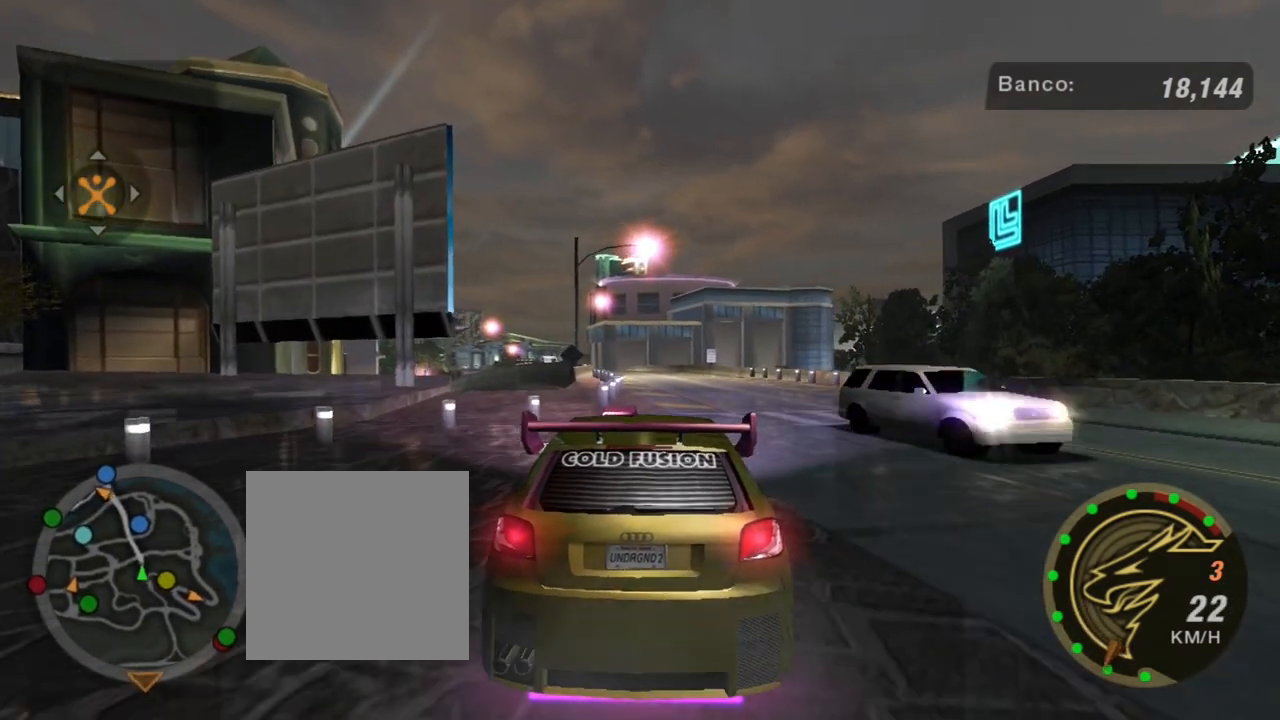
{"buttons": ["L2"], "left_stick": "center", "right_stick": "center", "events": [[333, "L2", "down"], [400, "left_stick", "center"]]}
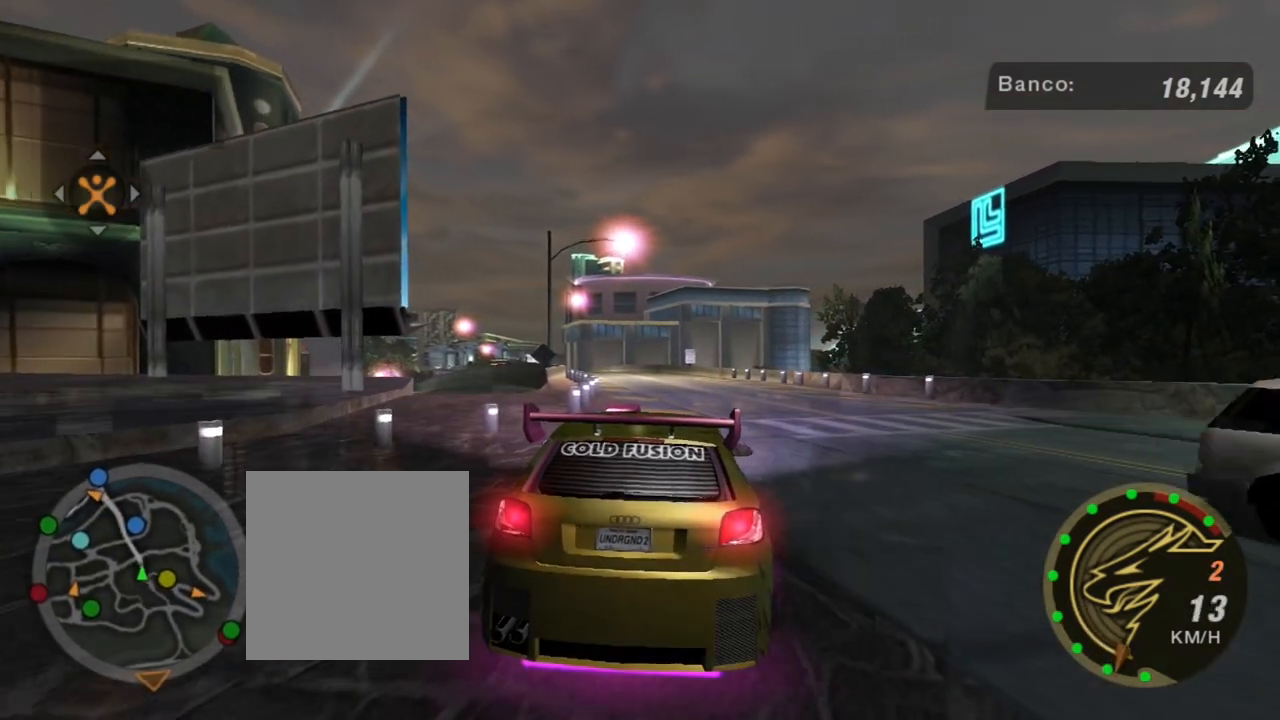
{"buttons": [], "left_stick": "center", "right_stick": "center", "events": [[234, "L2", "up"]]}
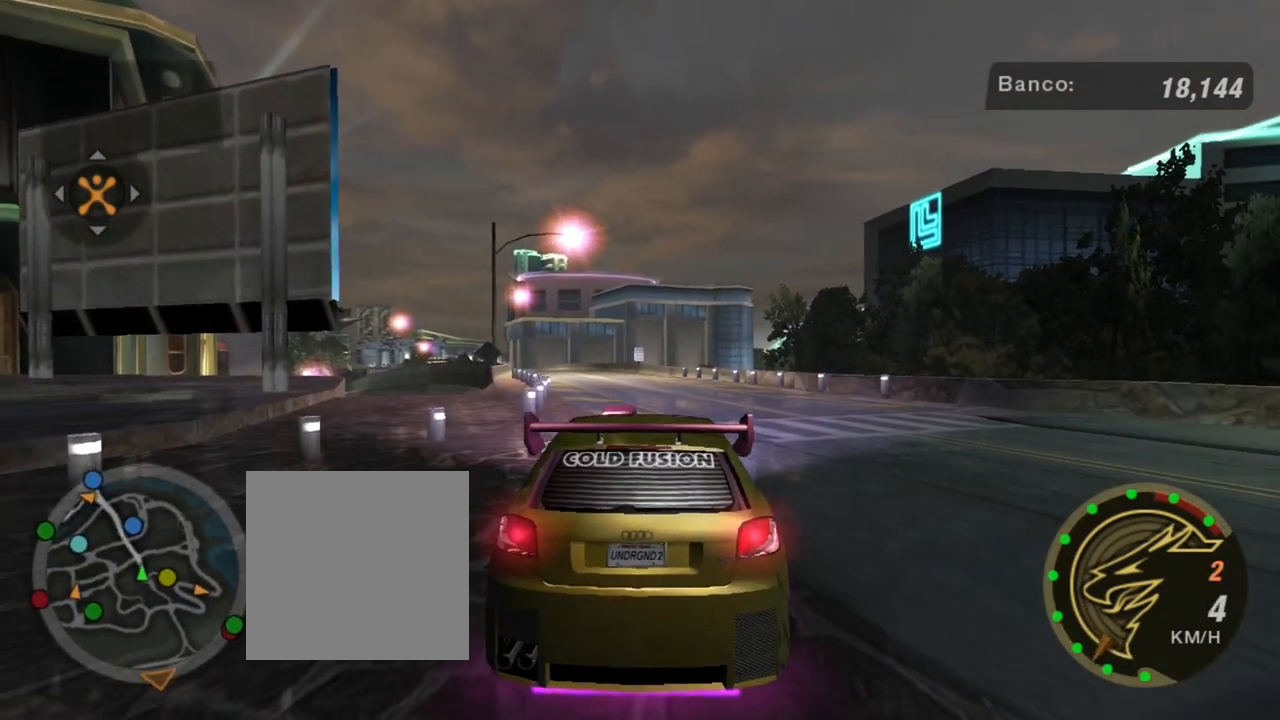
{"buttons": [], "left_stick": "center", "right_stick": "center", "events": [[33, "L1", "down"], [166, "L1", "up"]]}
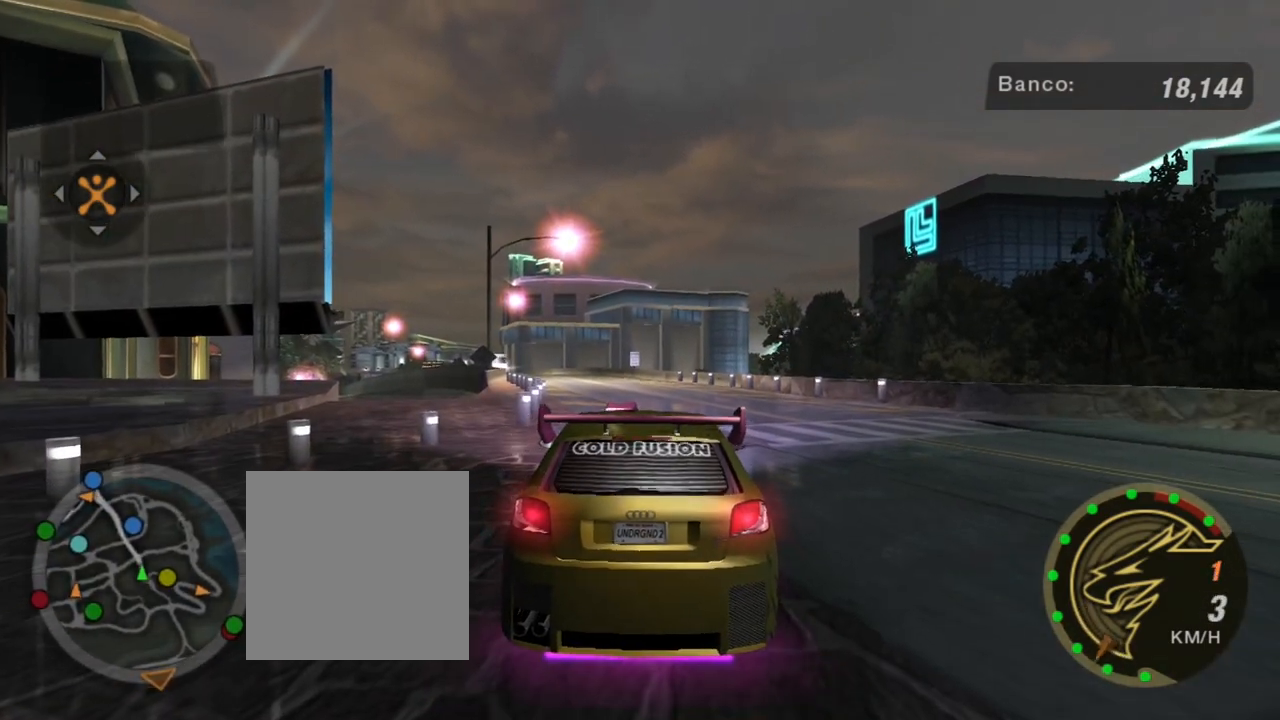
{"buttons": [], "left_stick": "center", "right_stick": "center", "events": []}
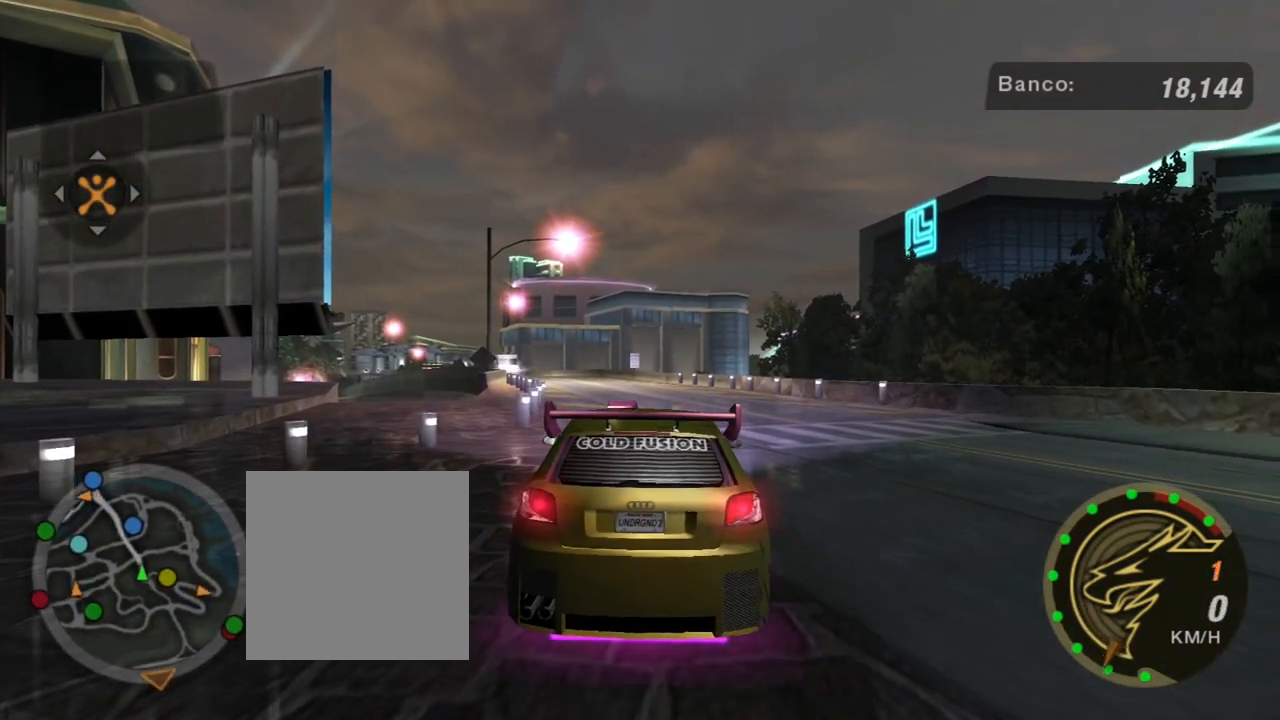
{"buttons": ["L1"], "left_stick": "center", "right_stick": "center", "events": [[500, "L1", "down"]]}
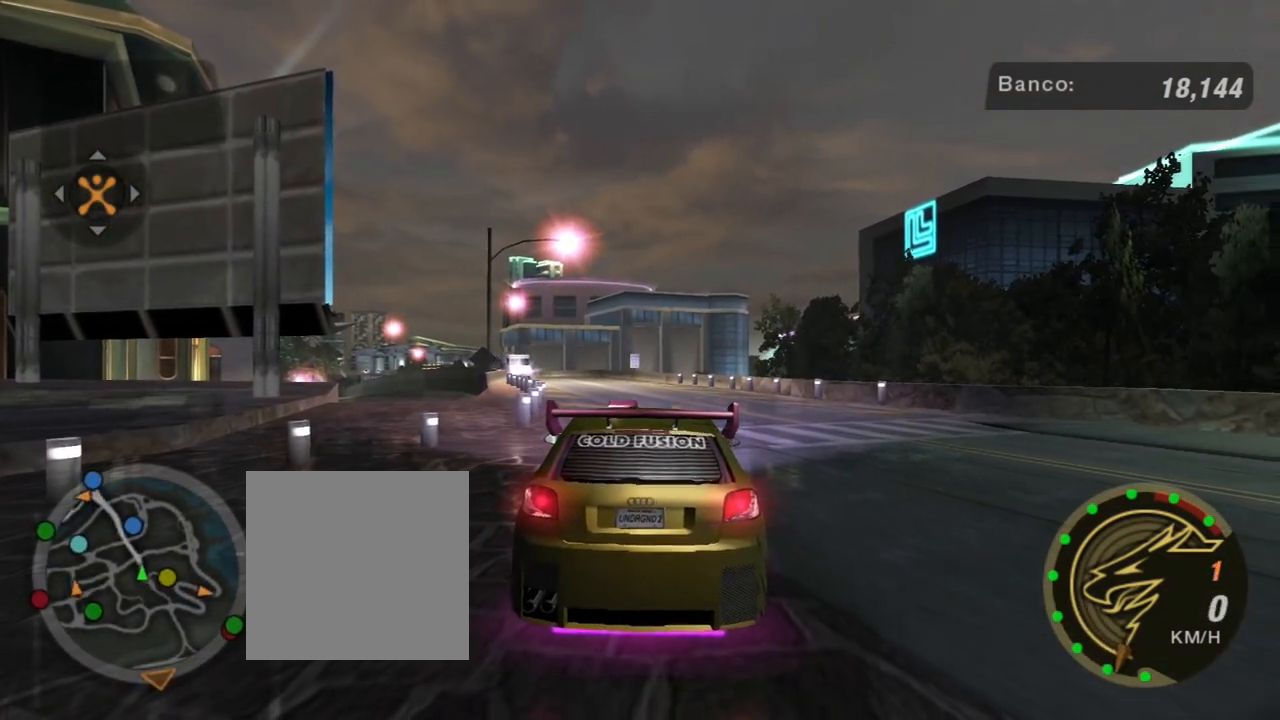
{"buttons": [], "left_stick": "center", "right_stick": "center", "events": [[134, "L1", "up"]]}
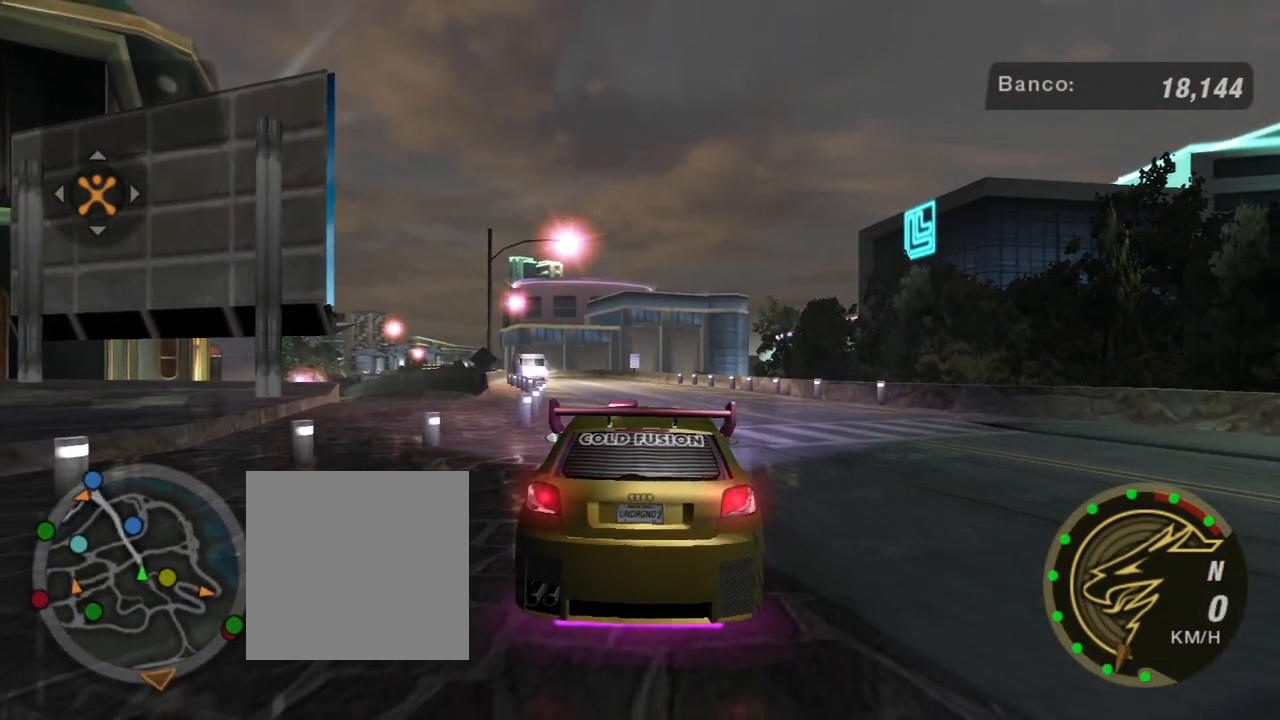
{"buttons": ["START"], "left_stick": "center", "right_stick": "center", "events": [[500, "START", "down"]]}
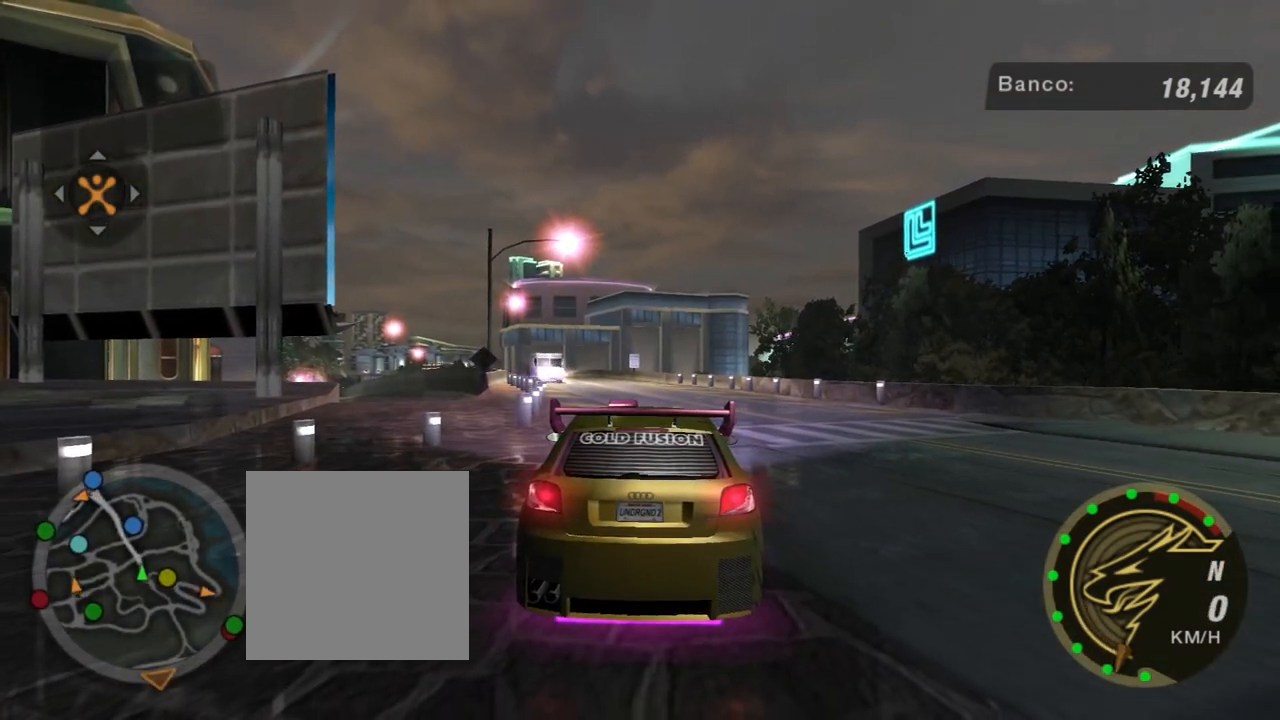
{"buttons": [], "left_stick": "center", "right_stick": "center", "events": [[134, "START", "up"]]}